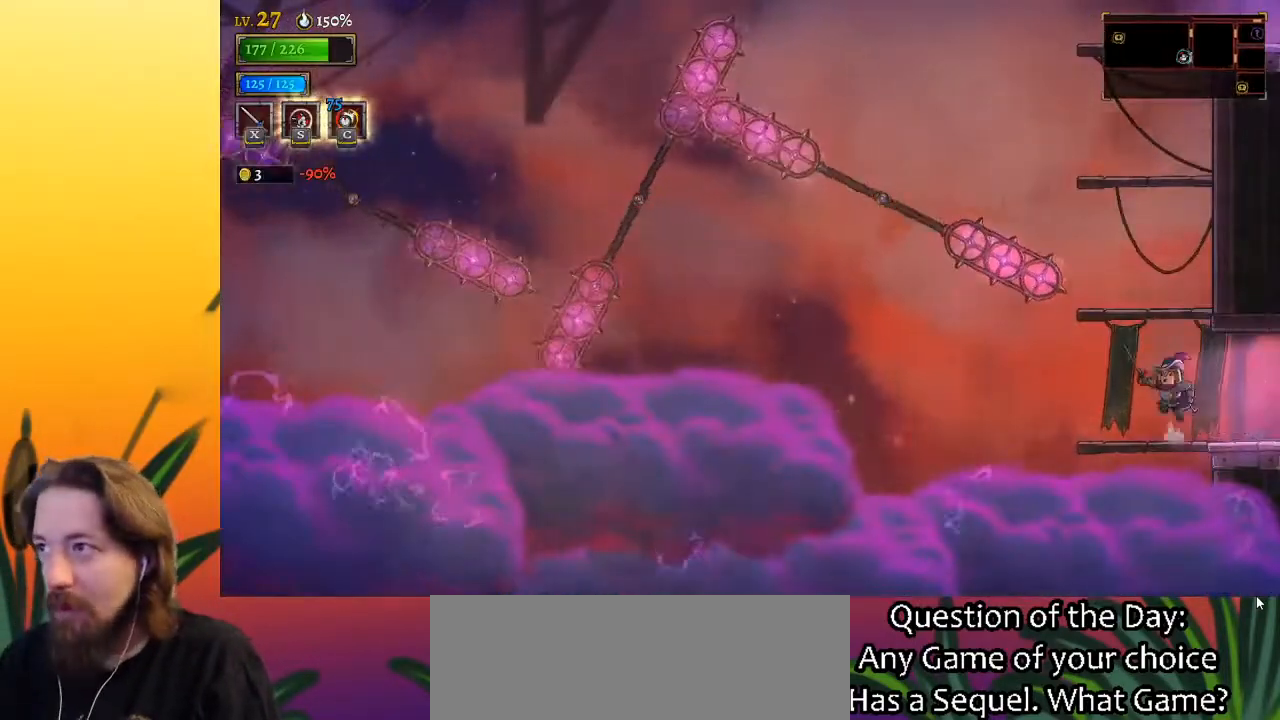
Gameplay with keyboard; each line is a JSON object with the keys held at the frame after it. "events" lists presses ("down") and releases ("up") of "a", "c", "d", "down", "left", "right", "s", "up", "x" and "z" between this image and that frame as [ms after this image, input, new state], when the widget could be followed in between. No other keys are recorded. Mouse input is not recorded.
{"keys": [], "events": [[17, "left", "up"], [200, "z", "up"]]}
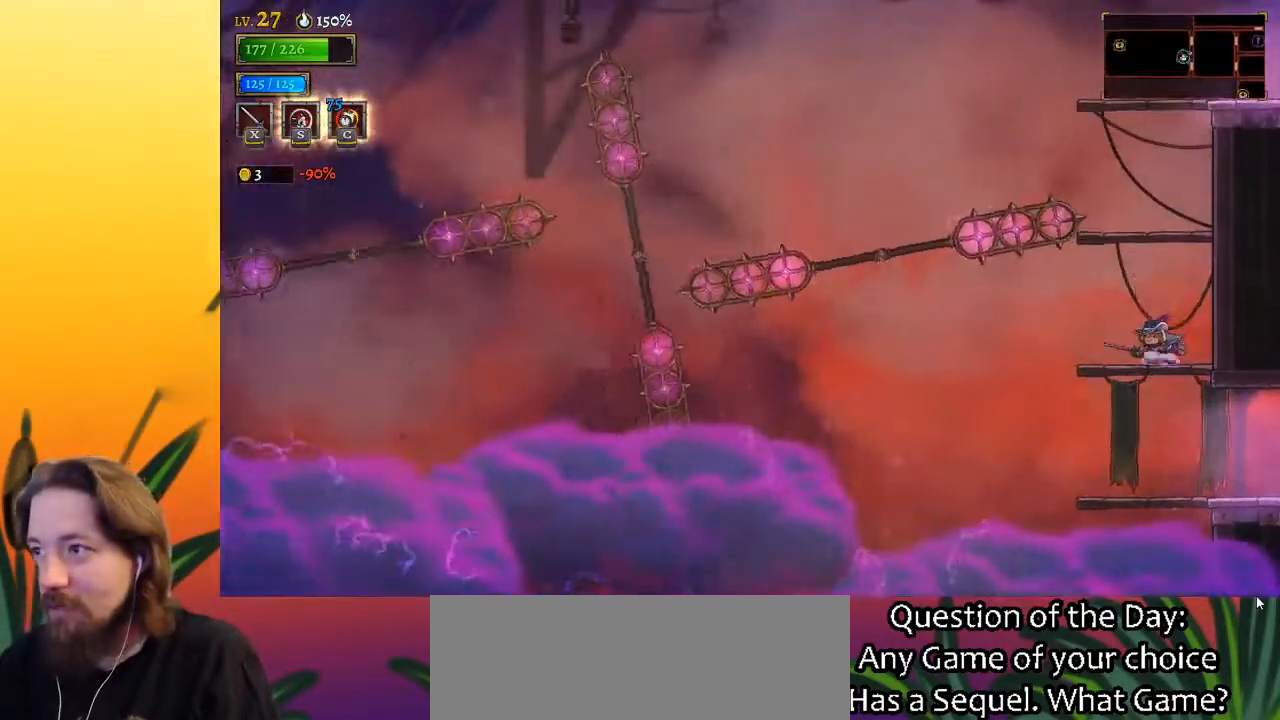
{"keys": [], "events": [[33, "z", "down"], [317, "z", "up"], [400, "right", "down"], [500, "right", "up"]]}
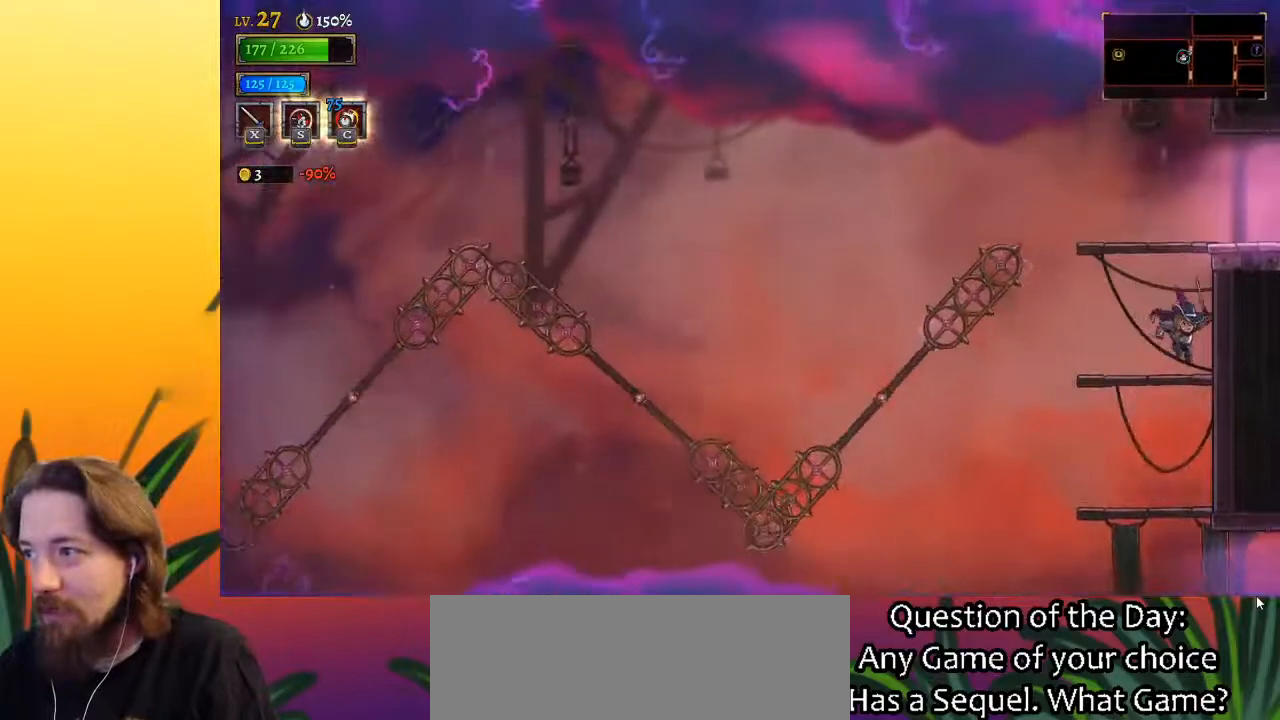
{"keys": ["right"], "events": [[183, "z", "down"], [300, "right", "down"], [483, "z", "up"]]}
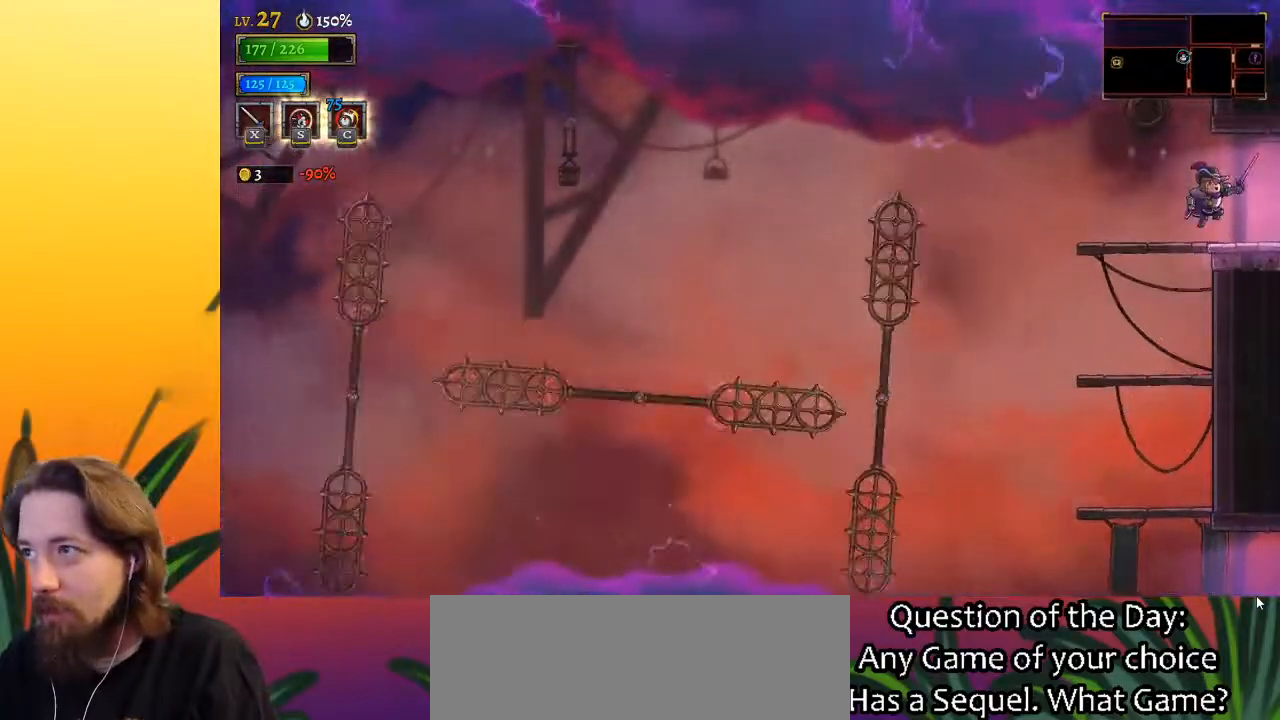
{"keys": [], "events": [[450, "right", "up"]]}
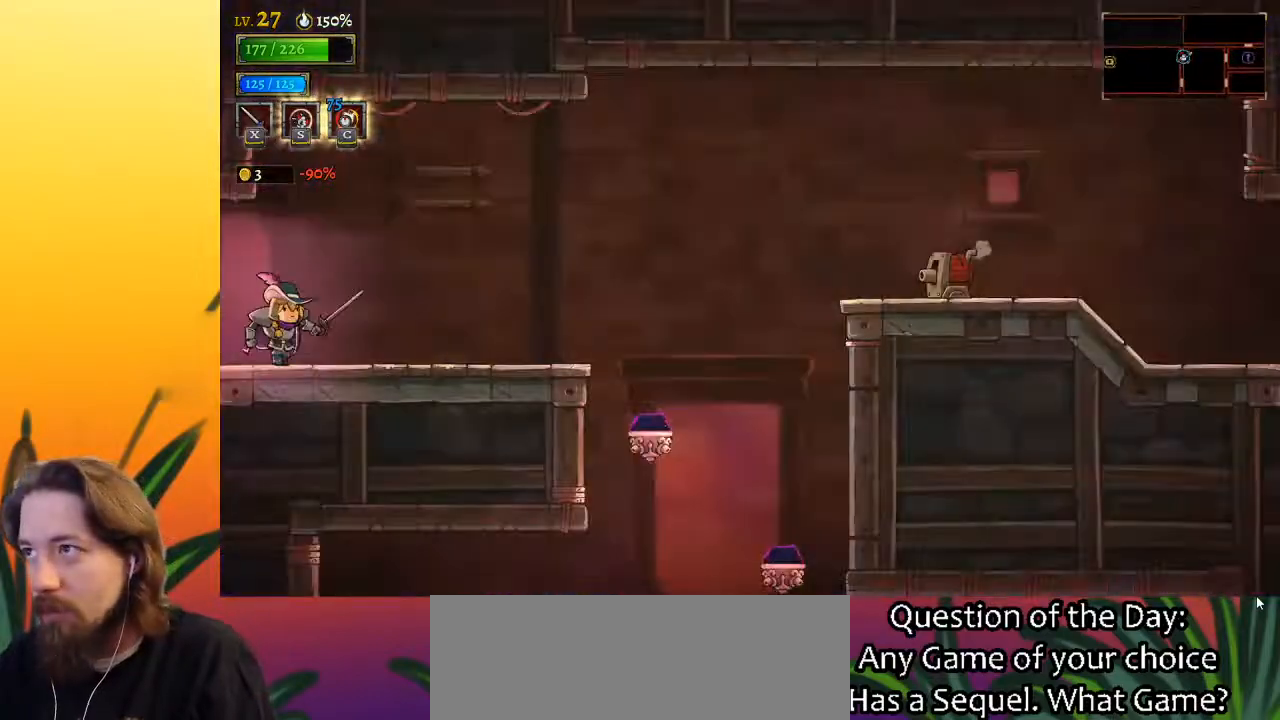
{"keys": ["right"], "events": [[233, "right", "down"]]}
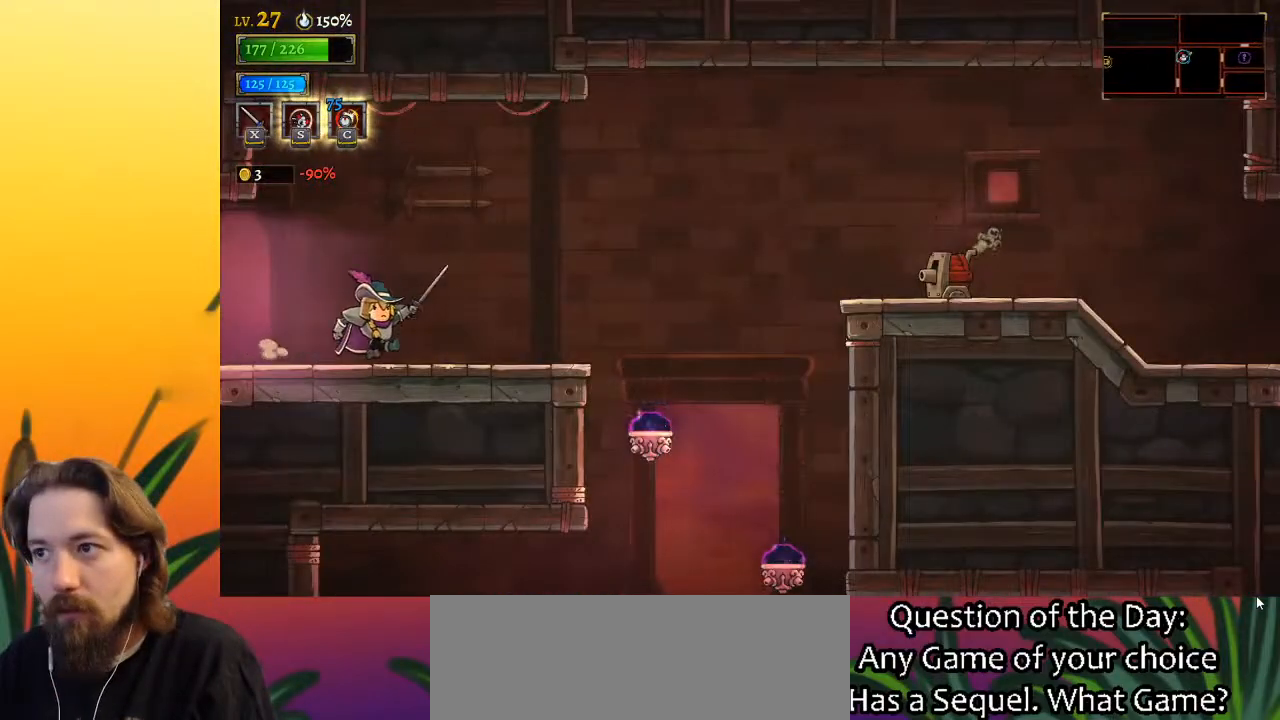
{"keys": ["d", "right", "z"], "events": [[250, "z", "down"], [483, "d", "down"]]}
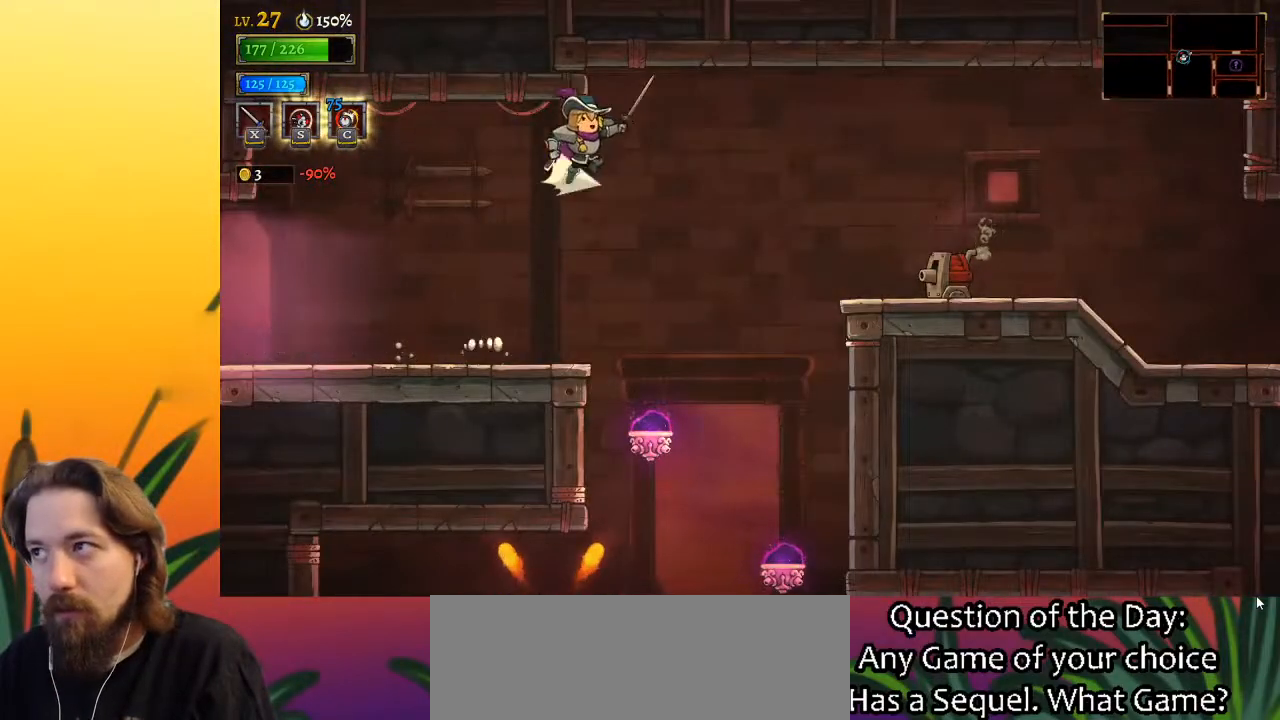
{"keys": ["d", "right"], "events": [[33, "z", "up"]]}
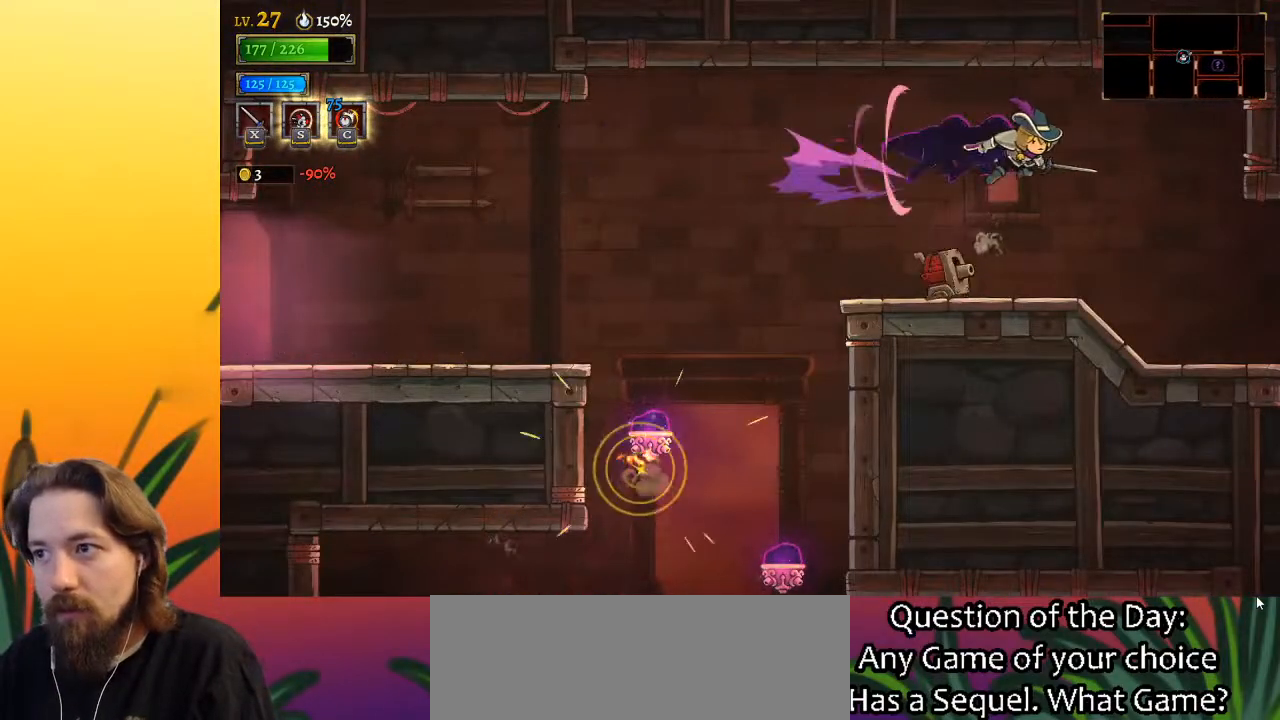
{"keys": ["right"], "events": [[183, "d", "up"]]}
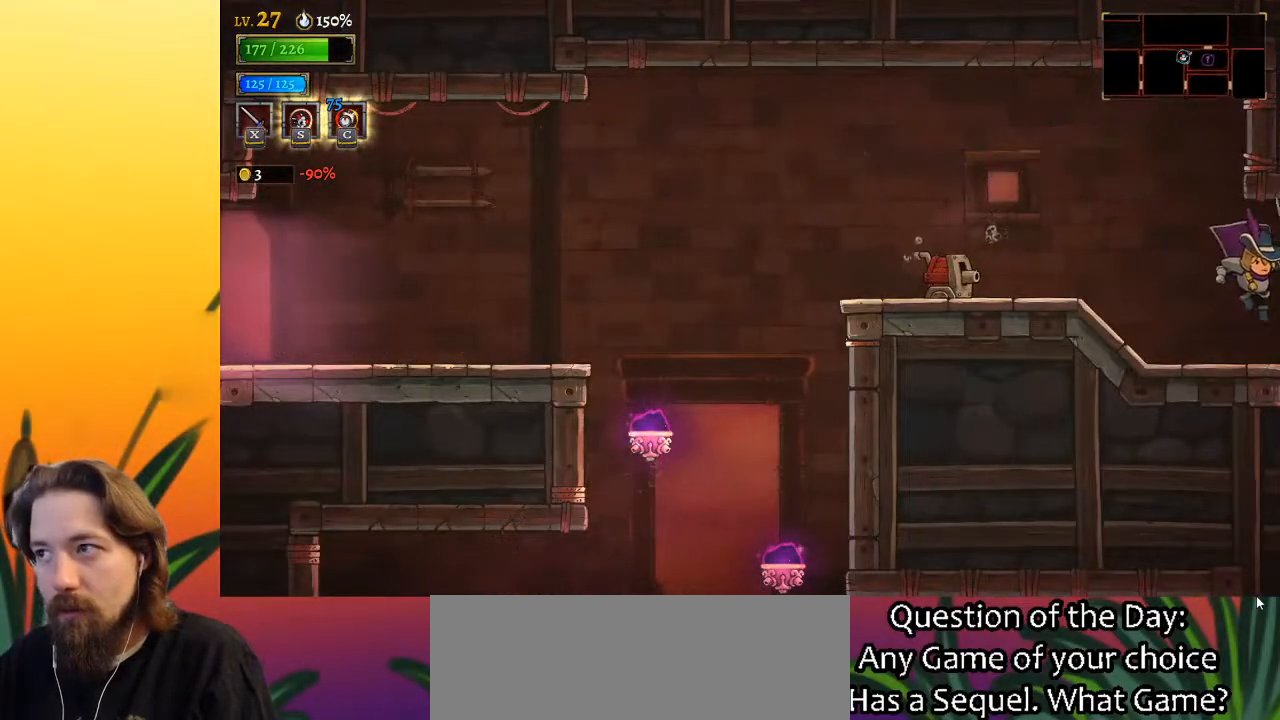
{"keys": [], "events": [[300, "right", "up"]]}
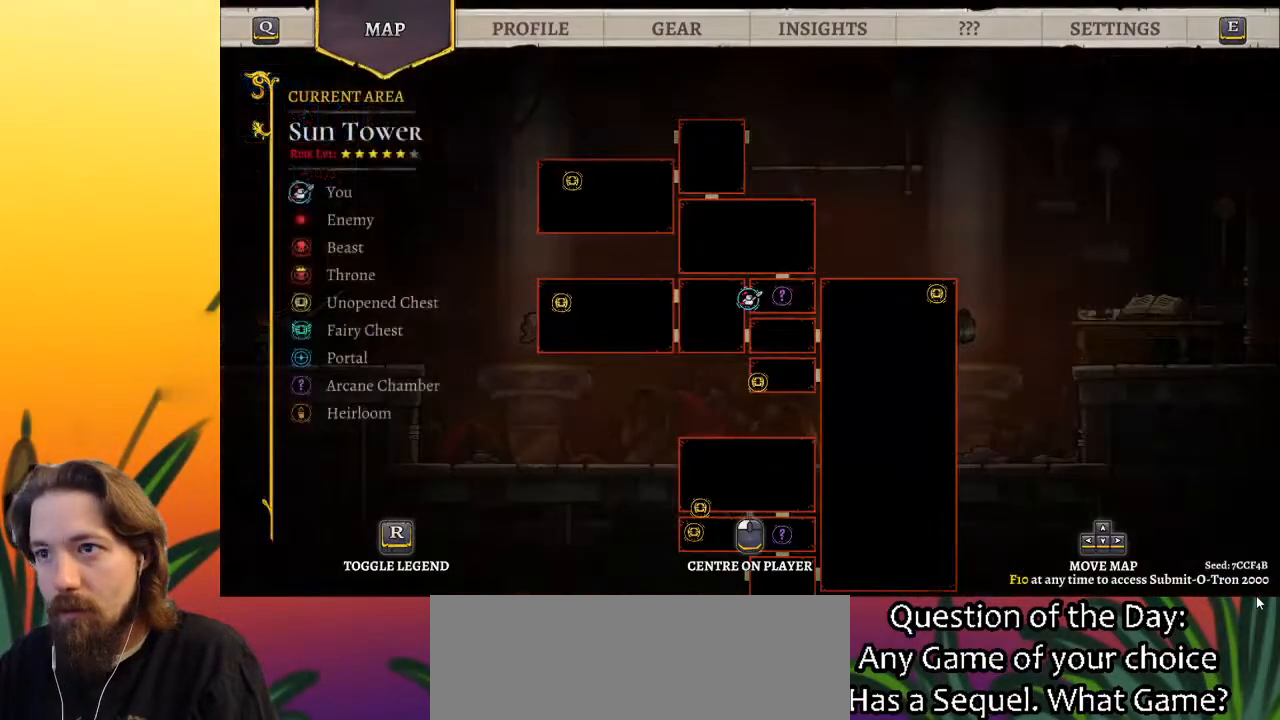
{"keys": ["right", "z"], "events": [[183, "right", "down"], [500, "z", "down"]]}
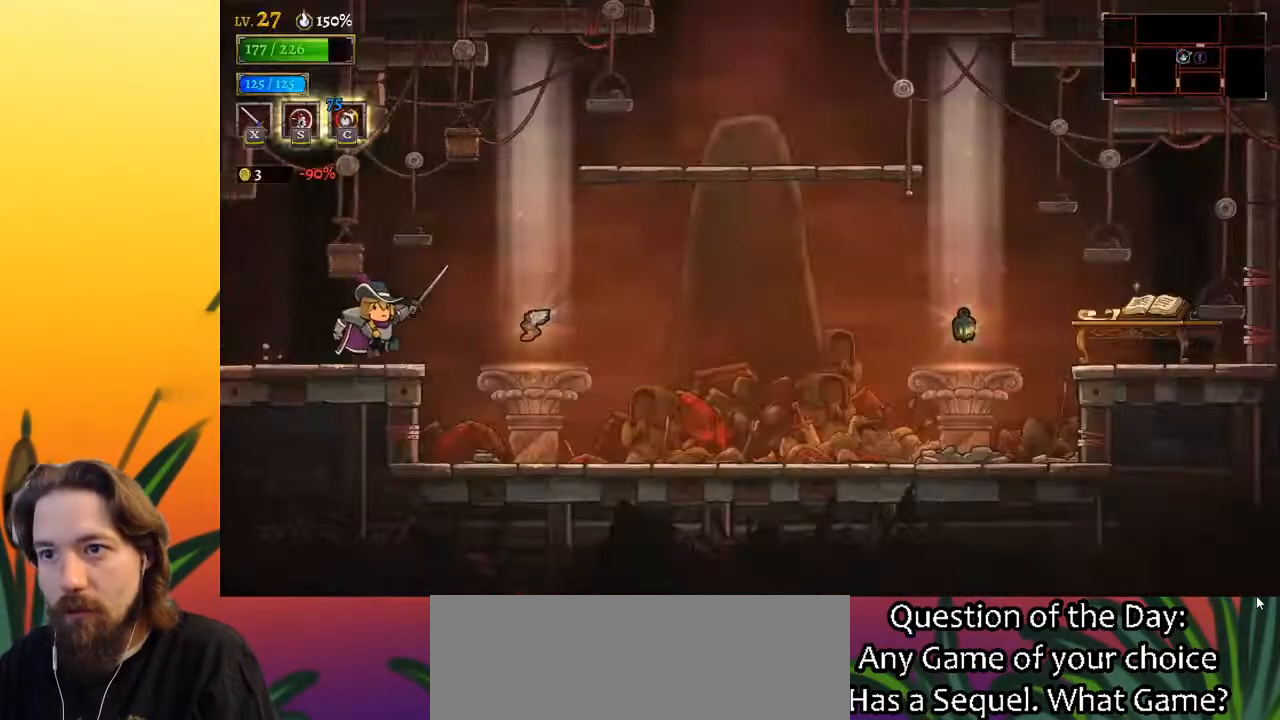
{"keys": ["right"], "events": [[417, "z", "up"]]}
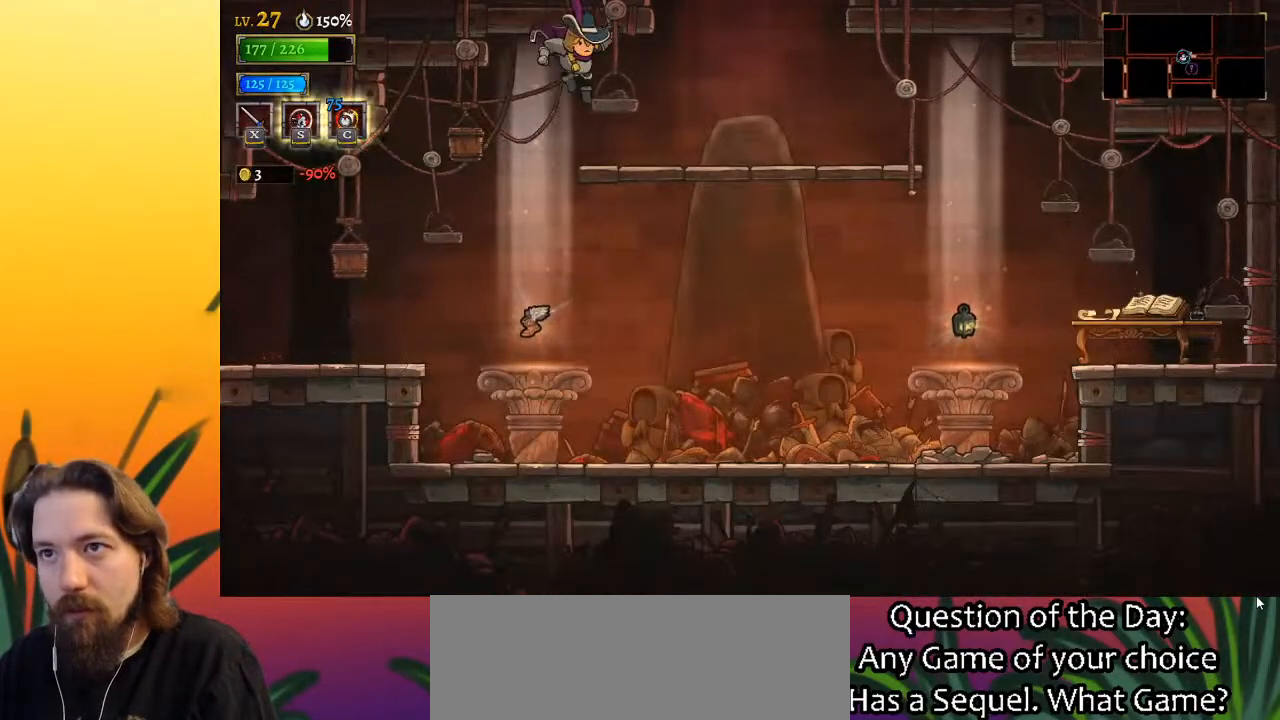
{"keys": ["z"], "events": [[300, "z", "down"], [400, "right", "up"]]}
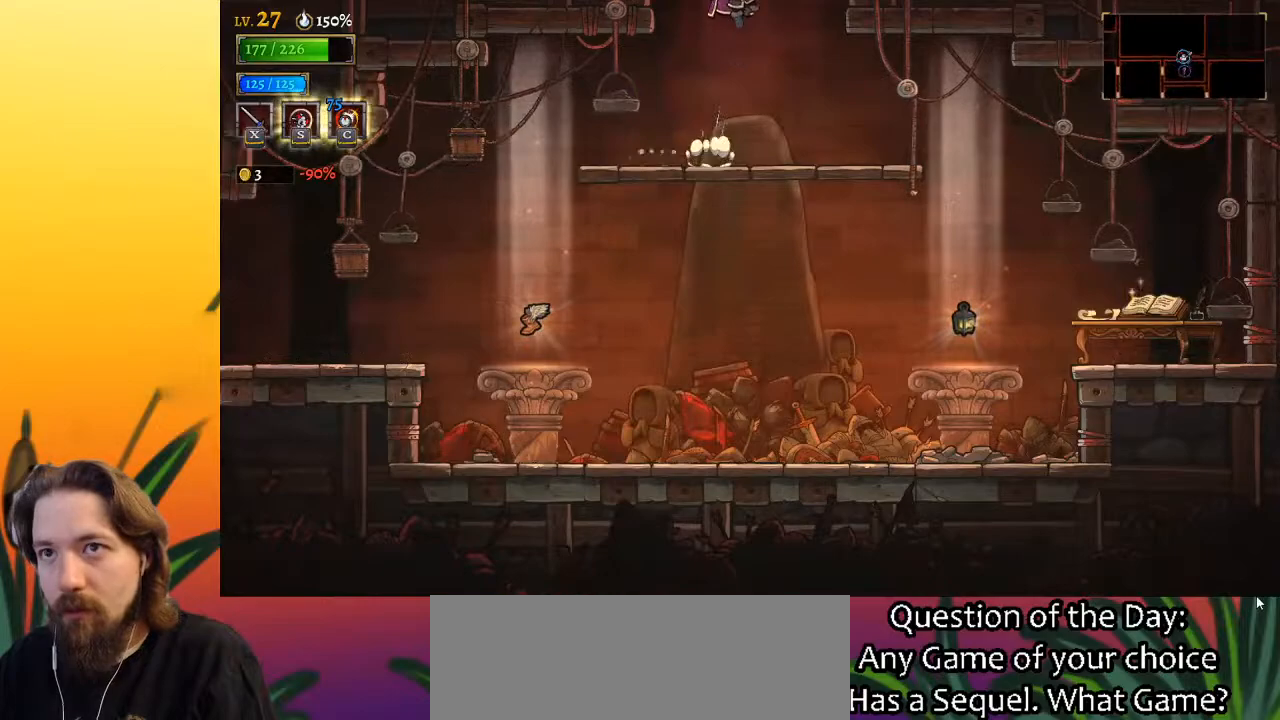
{"keys": ["left"], "events": [[217, "z", "up"], [417, "left", "down"]]}
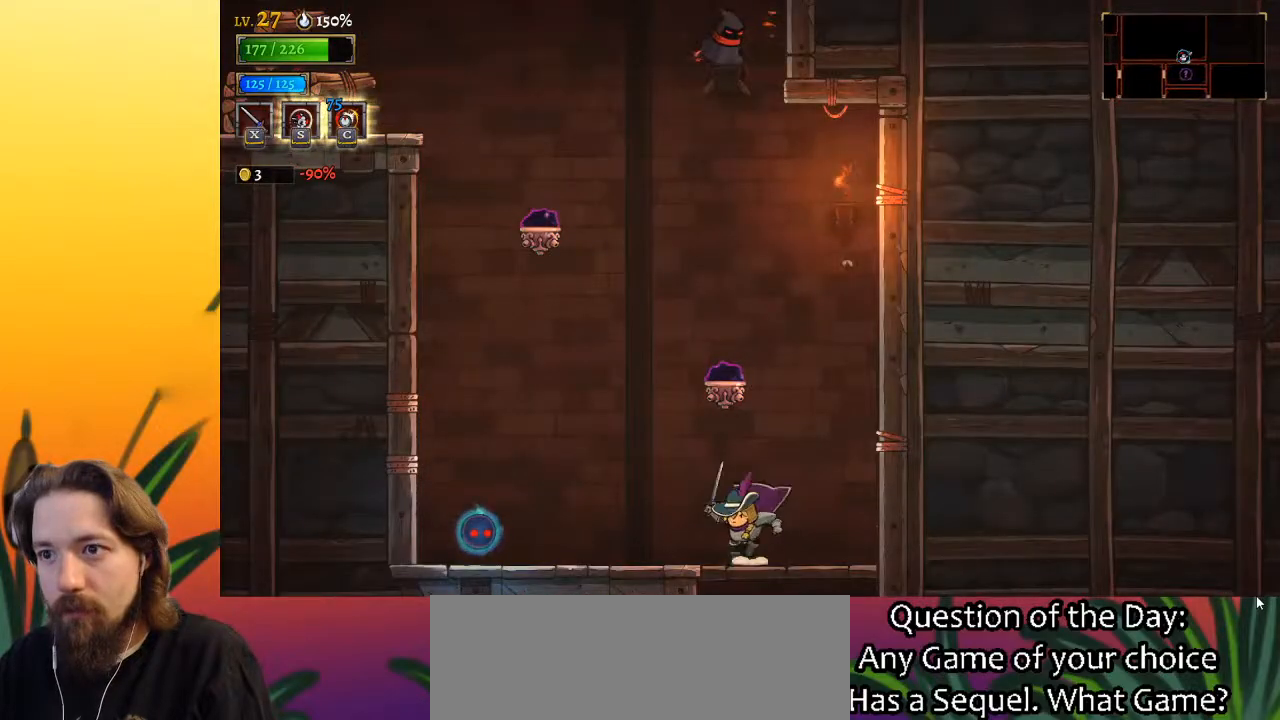
{"keys": ["left", "z"], "events": [[50, "left", "up"], [183, "z", "down"], [283, "left", "down"]]}
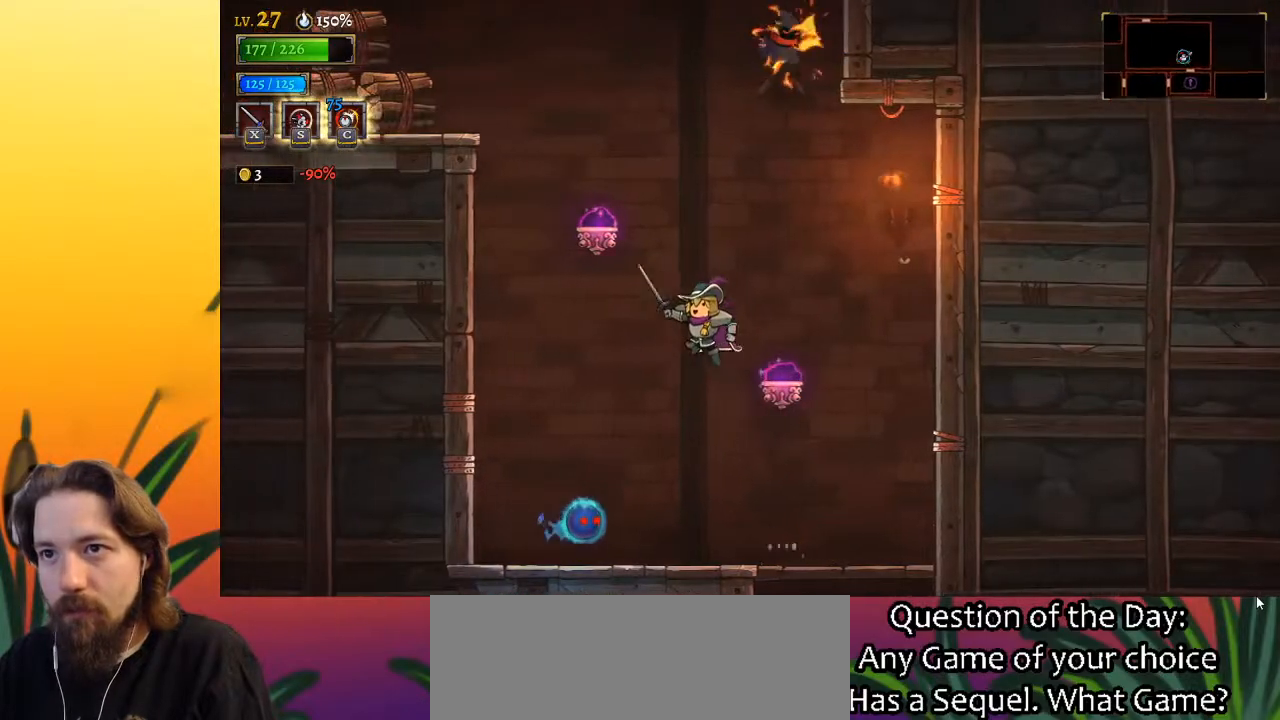
{"keys": ["left"], "events": [[17, "left", "up"], [17, "z", "up"], [67, "z", "down"], [117, "left", "down"], [217, "z", "up"], [250, "a", "down"], [450, "a", "up"]]}
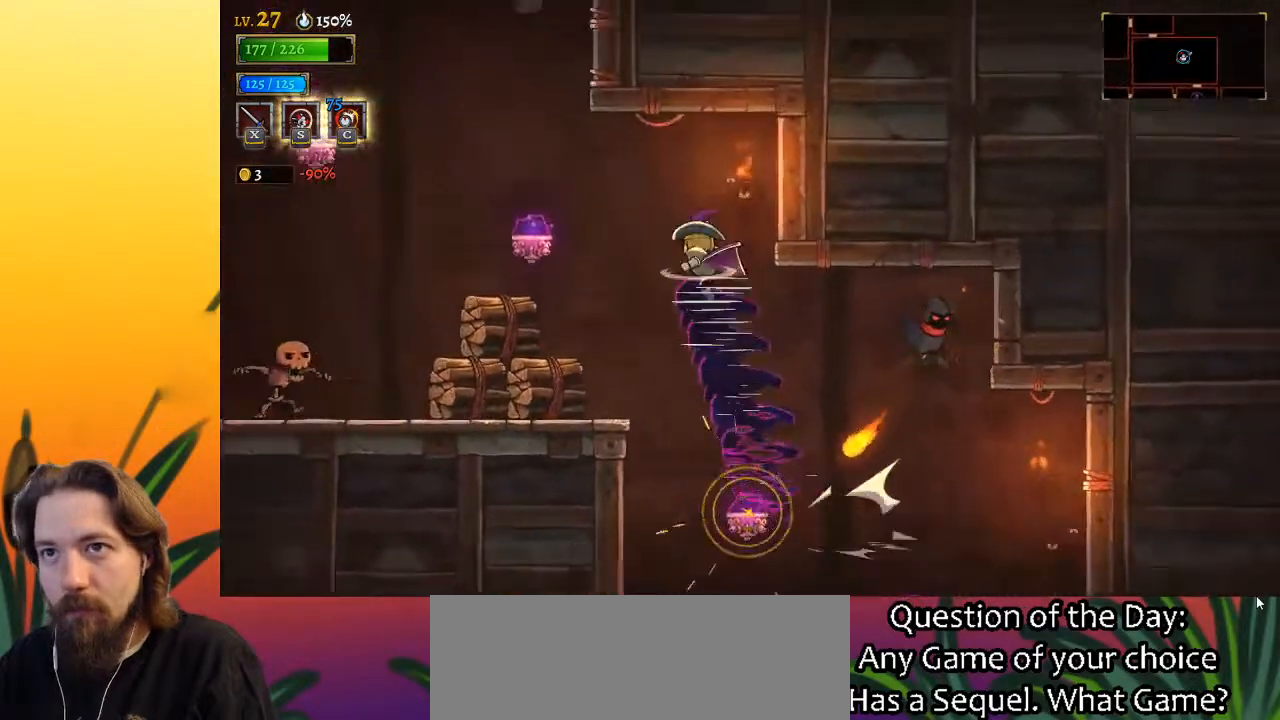
{"keys": ["a", "left"], "events": [[383, "a", "down"]]}
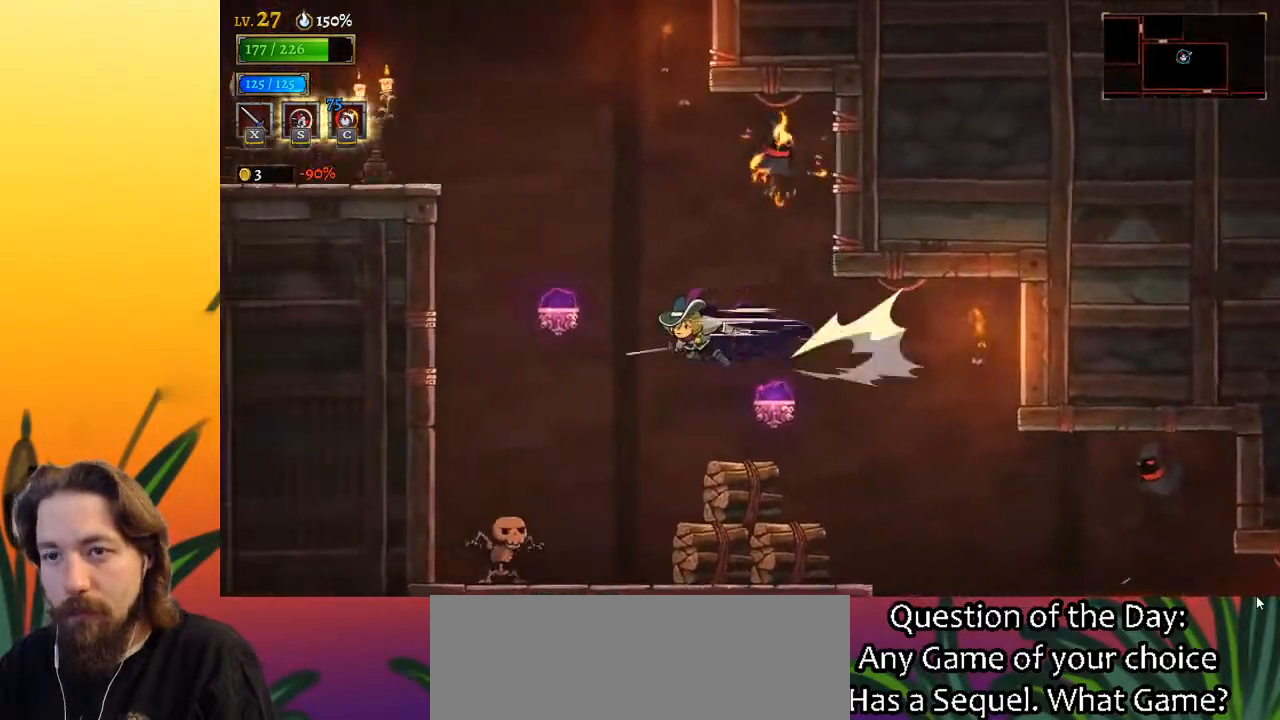
{"keys": ["left"], "events": [[267, "a", "up"]]}
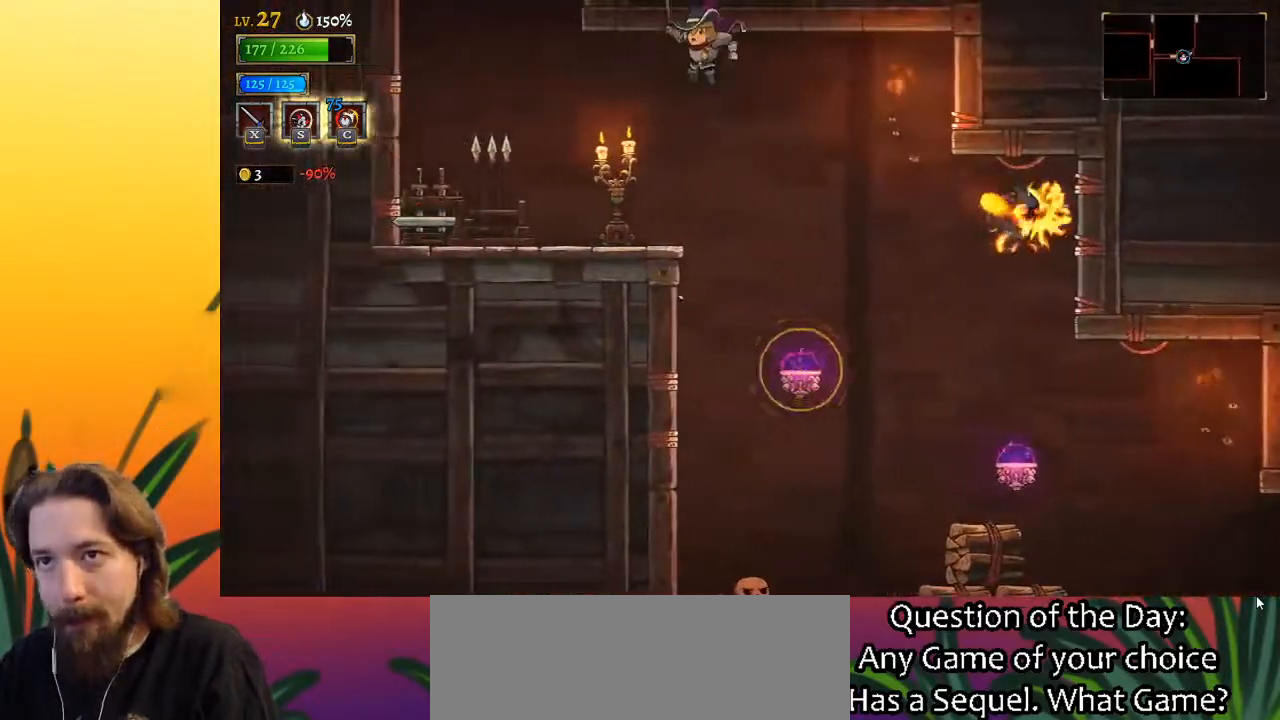
{"keys": ["left"], "events": [[183, "a", "down"], [333, "down", "down"], [383, "a", "up"], [467, "down", "up"]]}
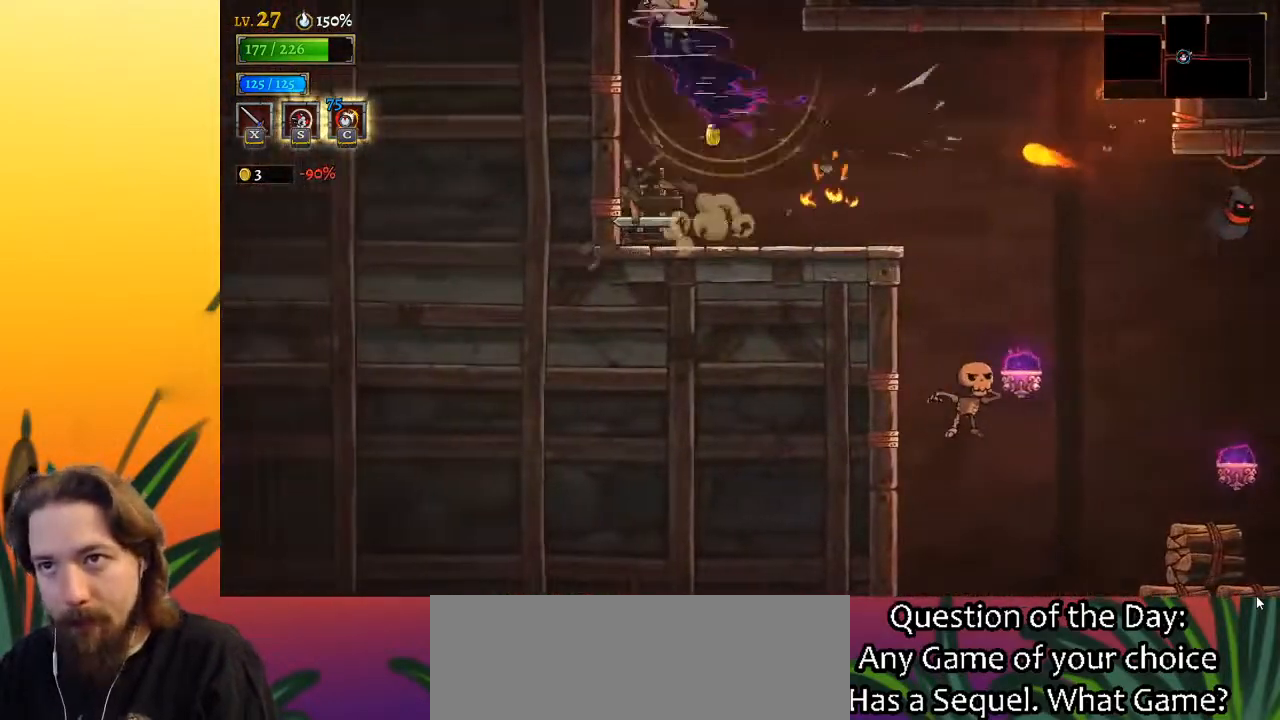
{"keys": [], "events": [[17, "left", "up"], [67, "right", "down"], [200, "right", "up"]]}
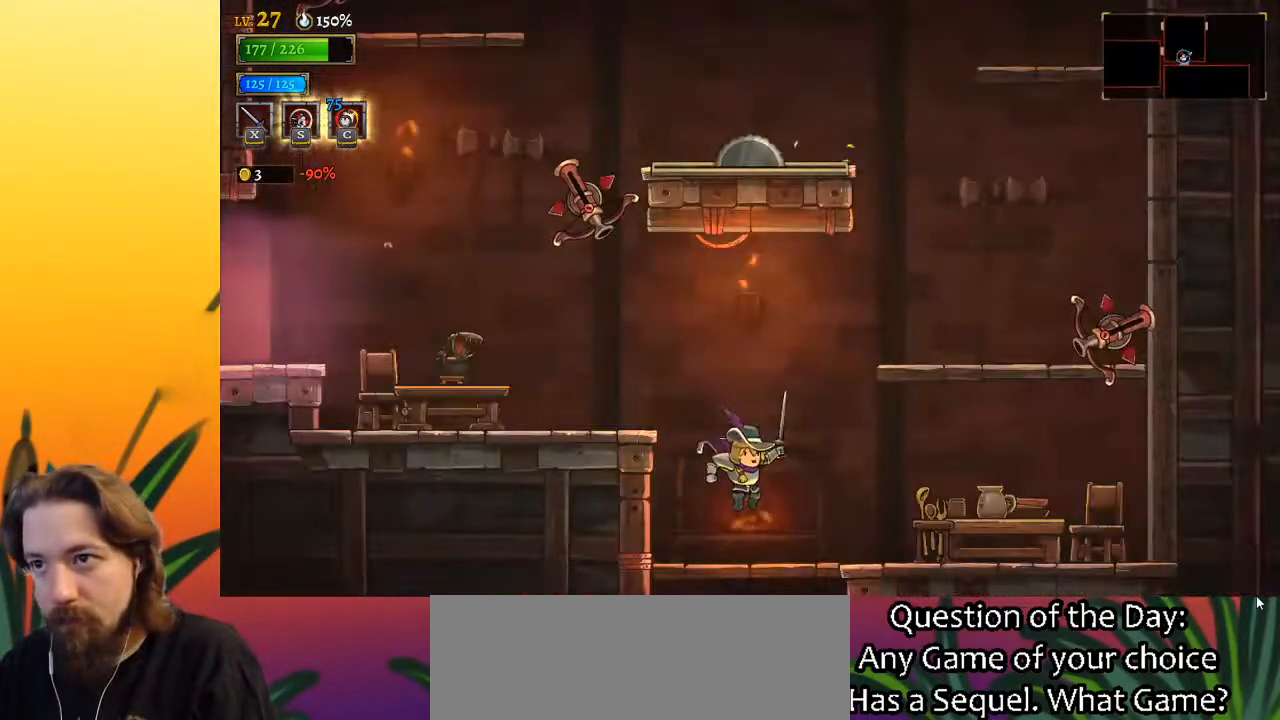
{"keys": ["left"], "events": [[267, "left", "down"], [317, "z", "down"], [500, "z", "up"]]}
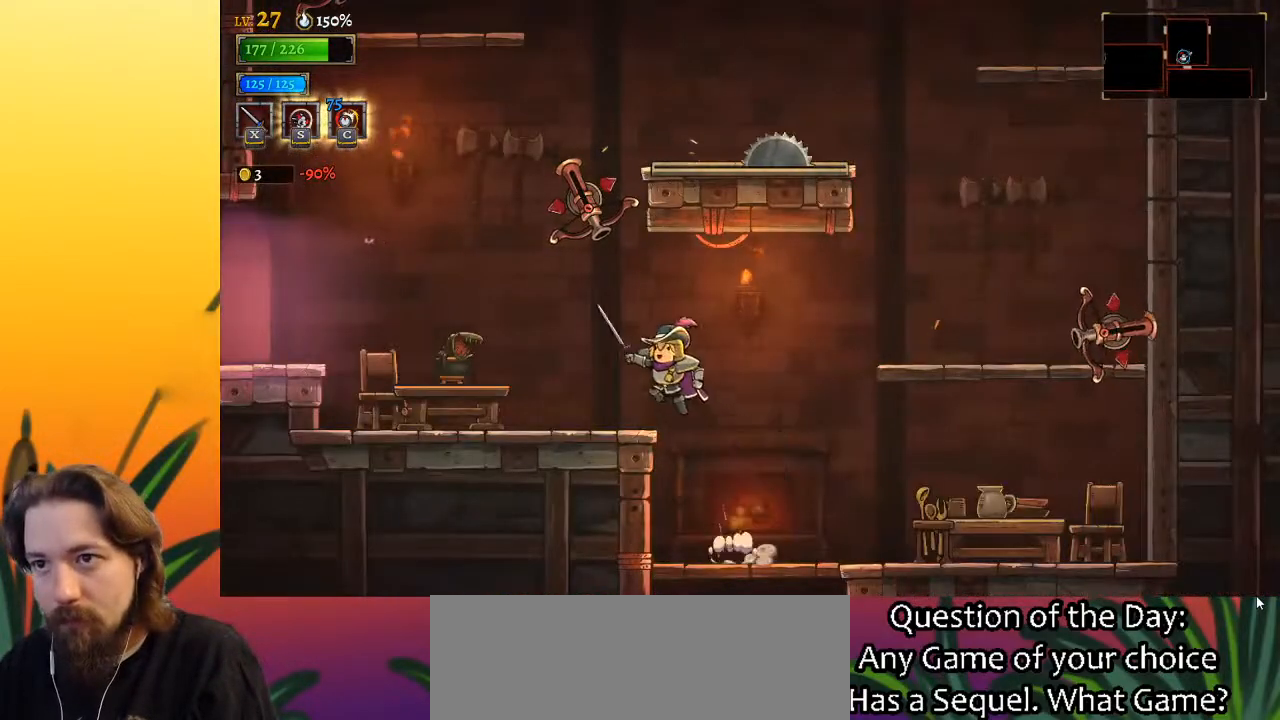
{"keys": ["left"], "events": []}
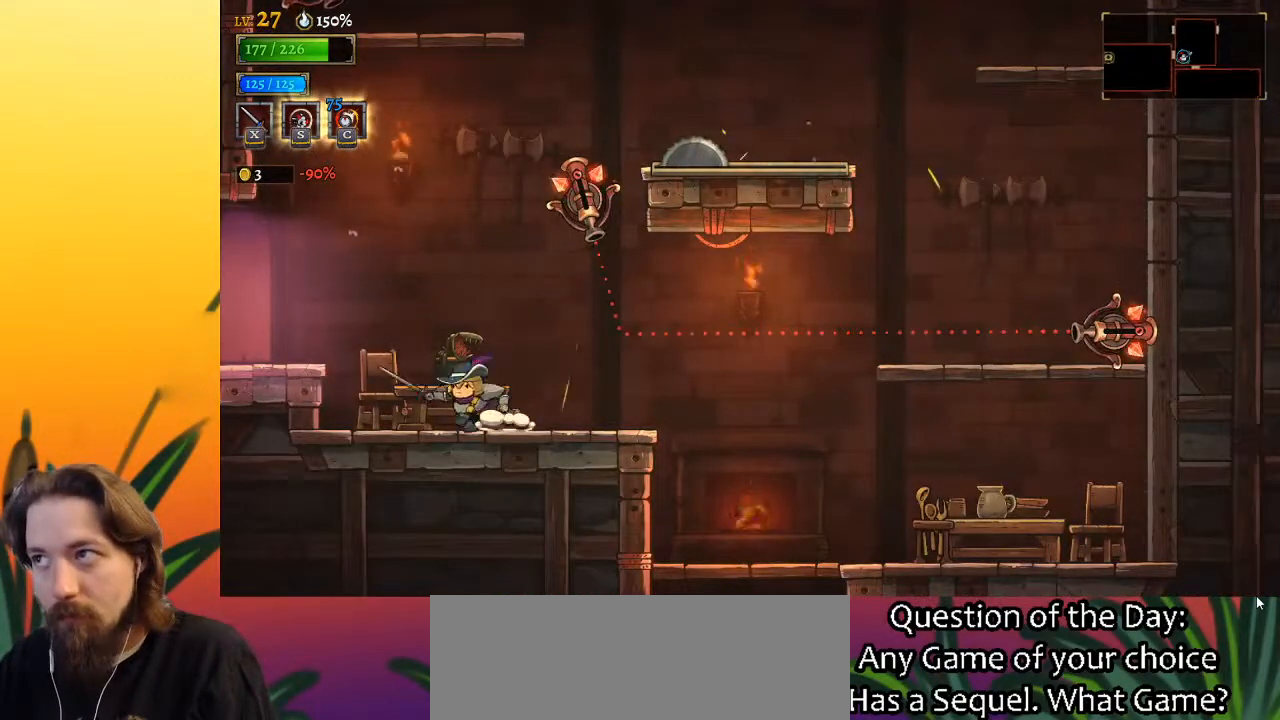
{"keys": ["z"], "events": [[17, "z", "down"], [300, "z", "up"], [400, "left", "up"], [450, "z", "down"]]}
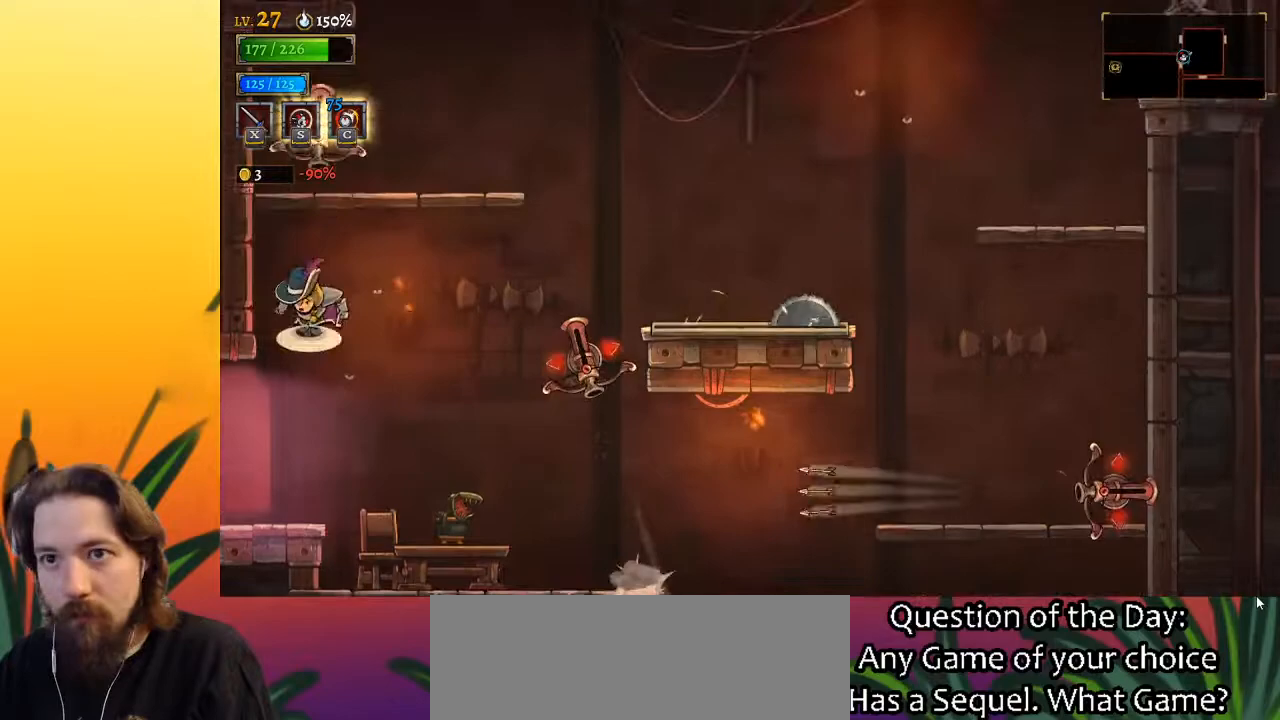
{"keys": ["left"], "events": [[183, "left", "down"], [217, "z", "up"]]}
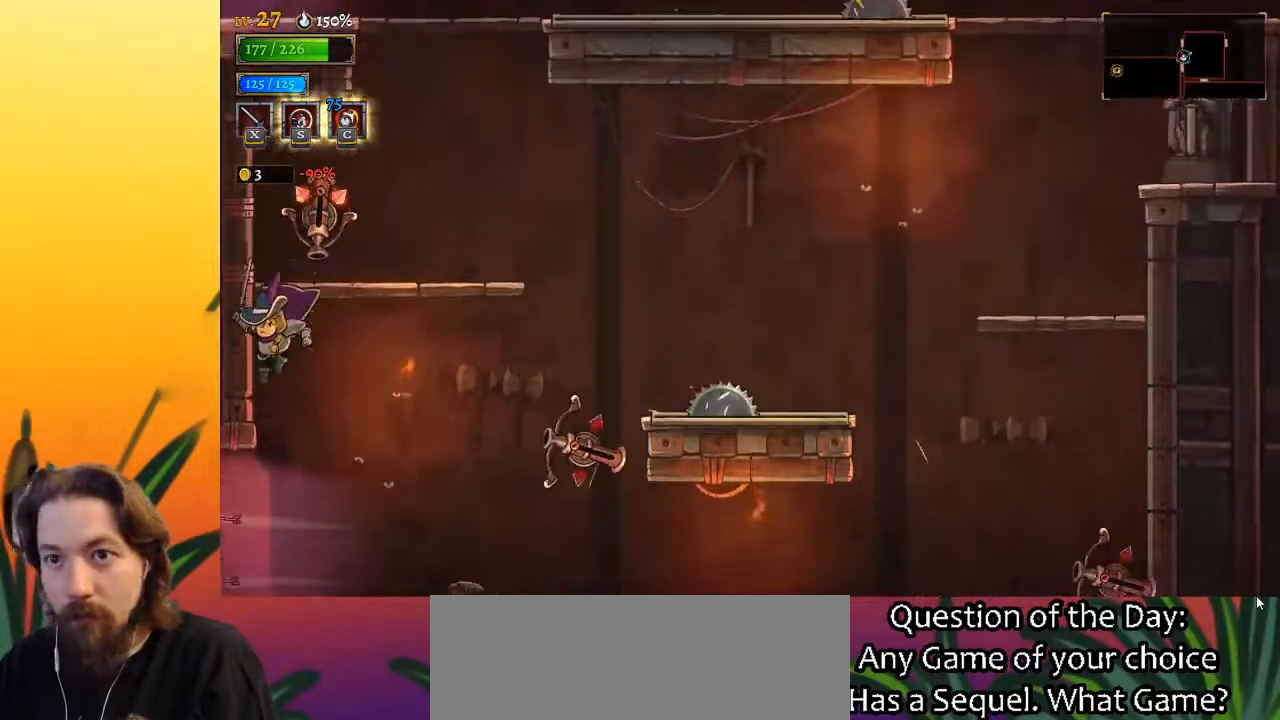
{"keys": ["left"], "events": []}
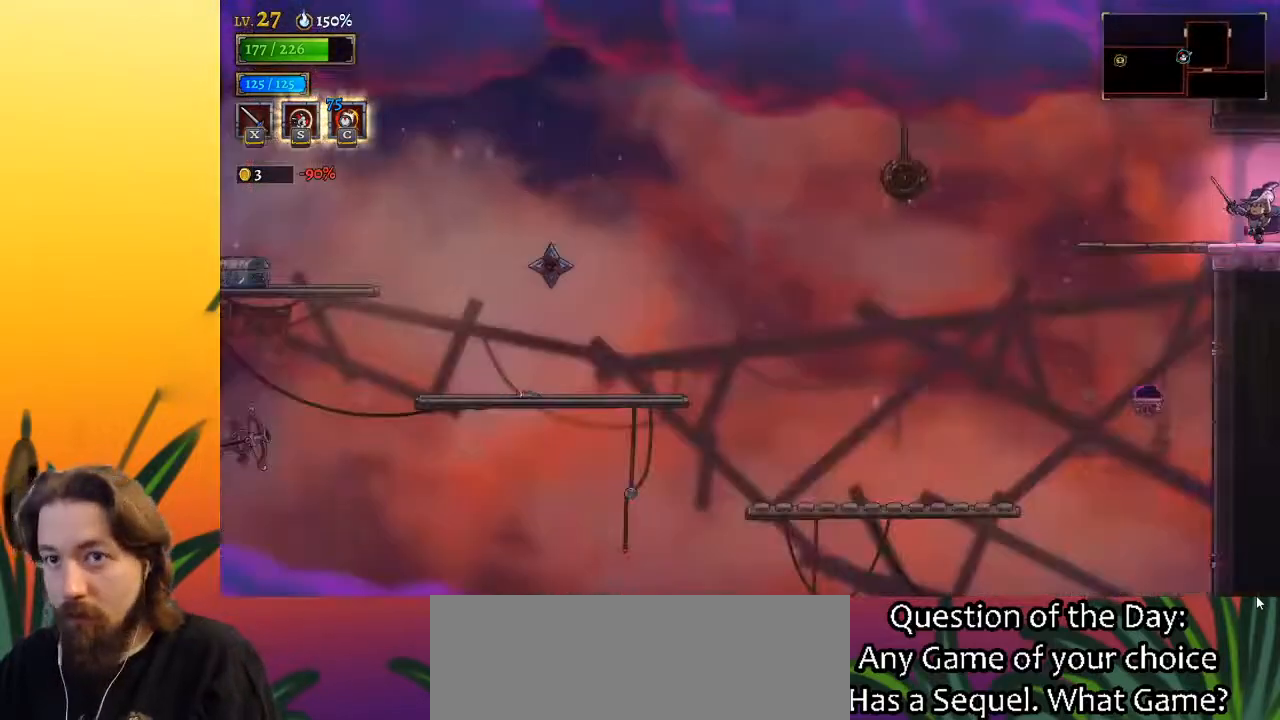
{"keys": [], "events": [[117, "left", "up"]]}
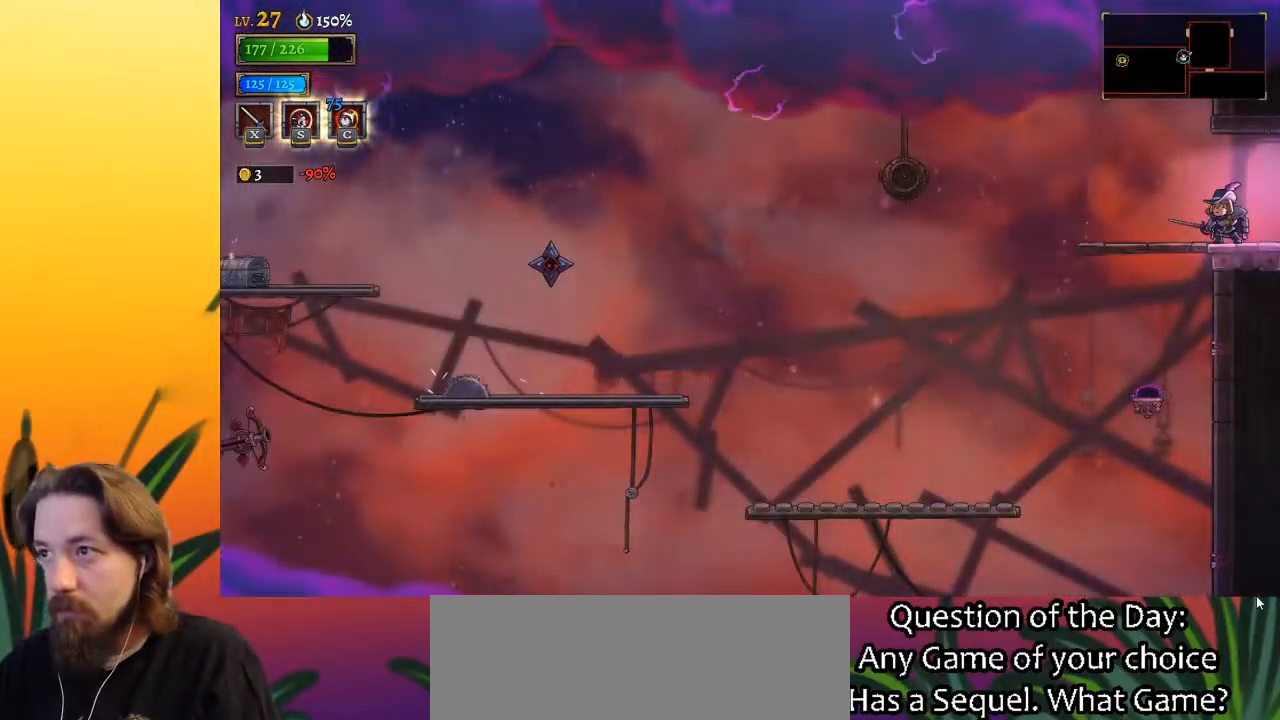
{"keys": ["right"], "events": [[467, "right", "down"]]}